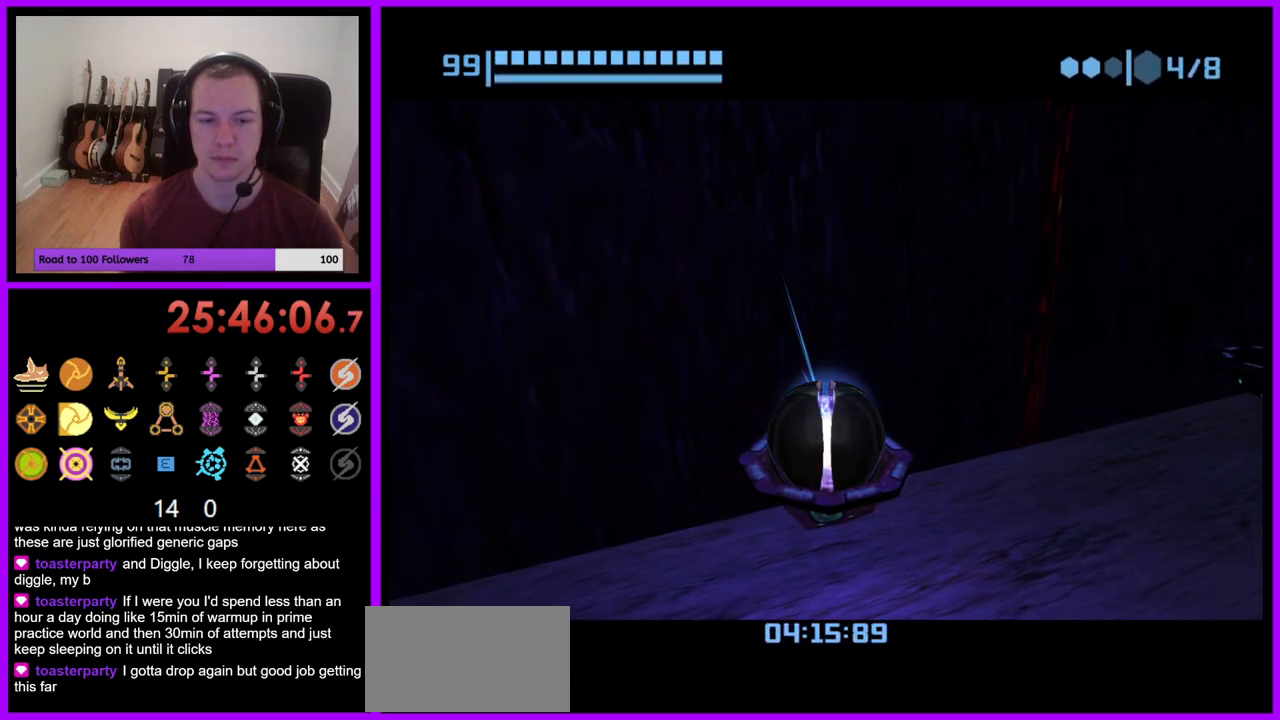
Gameplay with a controller (Nintendo layout); each line is a JSON object with the inputs held at the frame after it. "events" lists button and stick changes between this image and that frame as [ms after this image, input, new state], when the widget could be followed in between. Not read: L3 R1 R3 START.
{"buttons": [], "left_stick": "center", "right_stick": "center", "events": []}
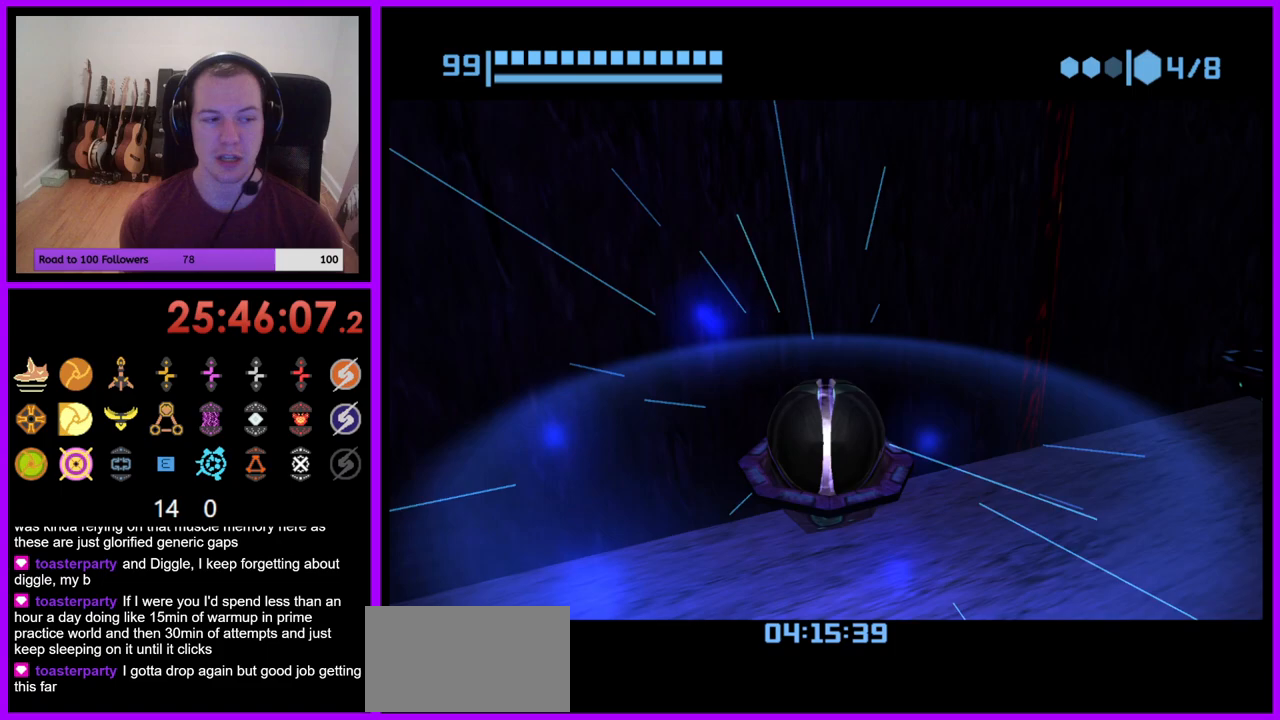
{"buttons": [], "left_stick": "center", "right_stick": "center", "events": []}
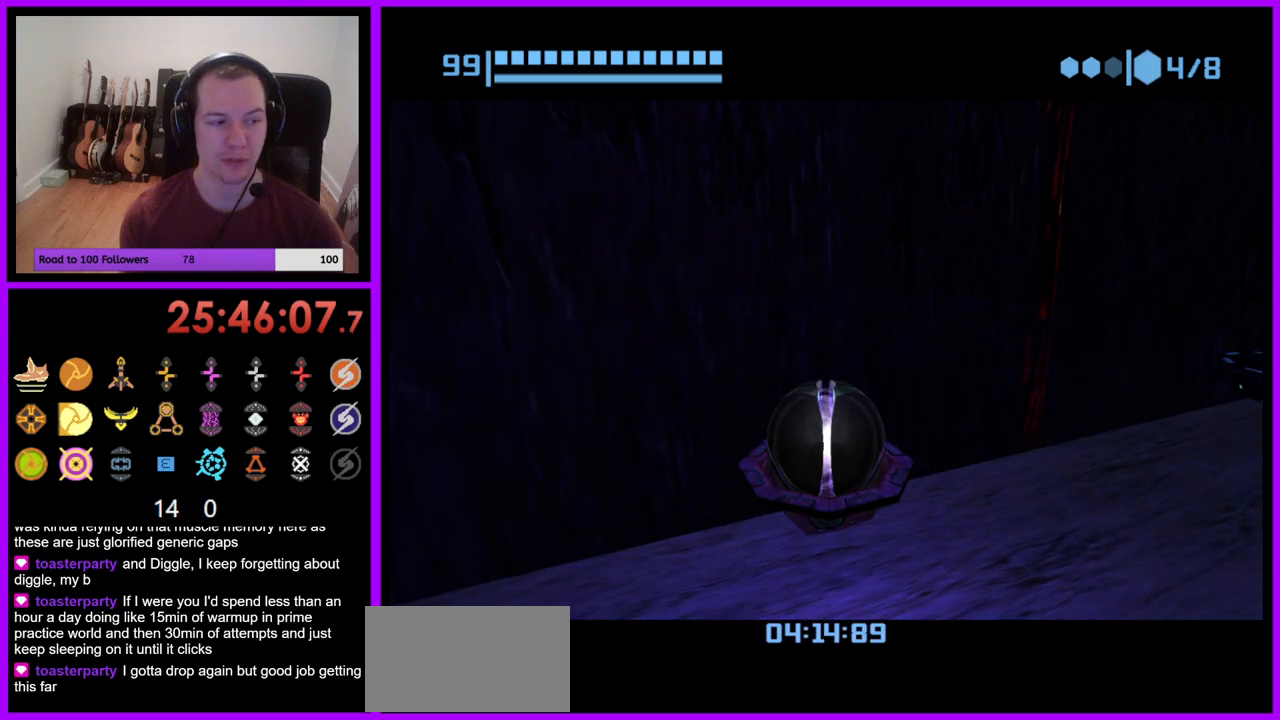
{"buttons": [], "left_stick": "center", "right_stick": "center", "events": []}
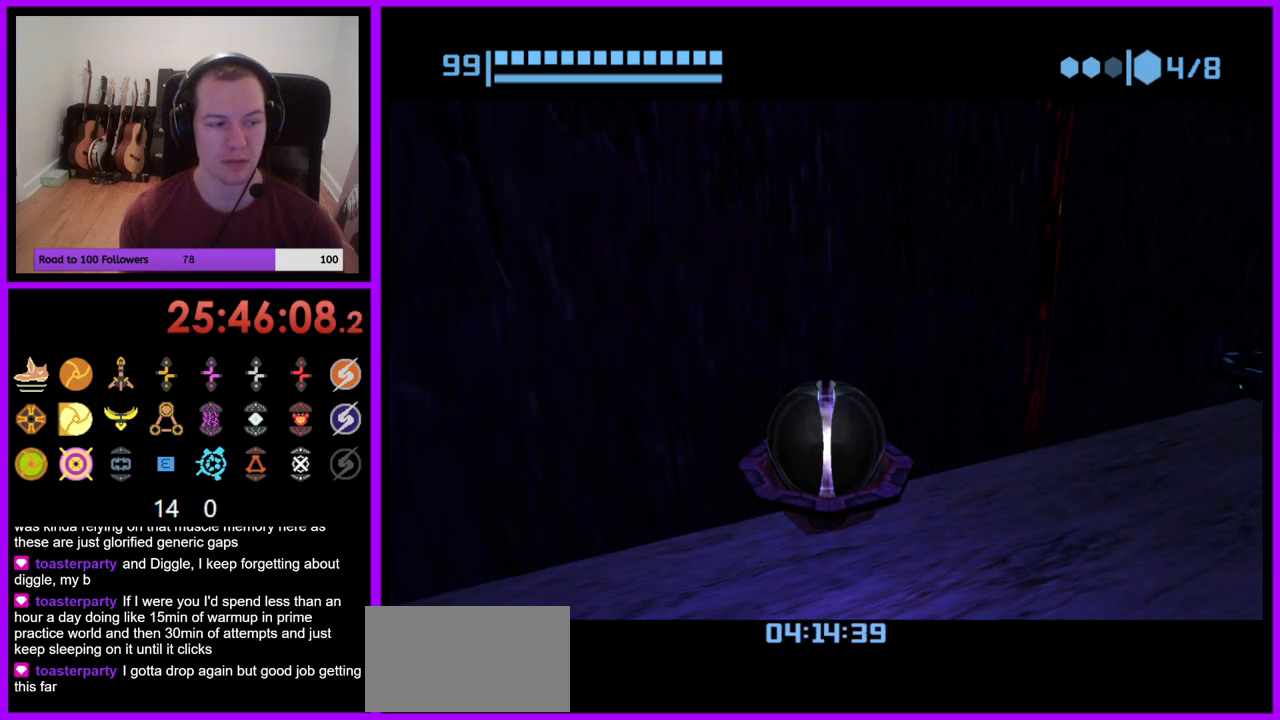
{"buttons": [], "left_stick": "center", "right_stick": "center", "events": []}
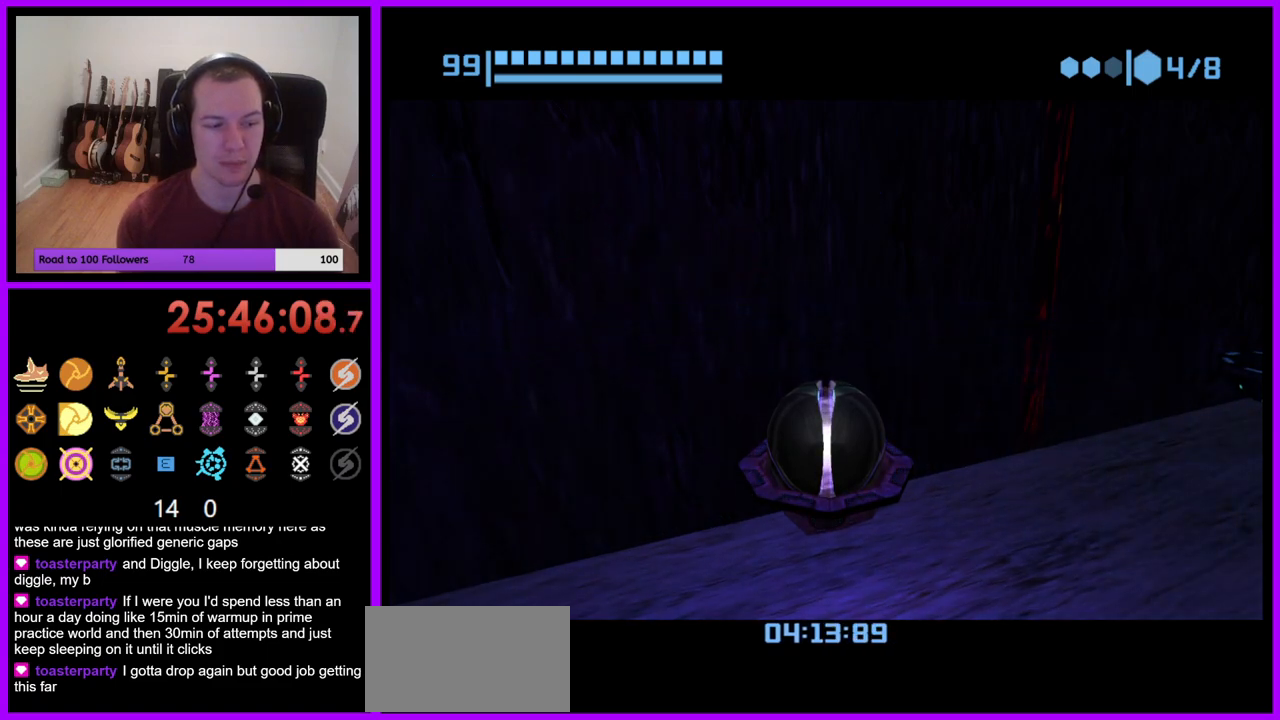
{"buttons": [], "left_stick": "center", "right_stick": "center", "events": []}
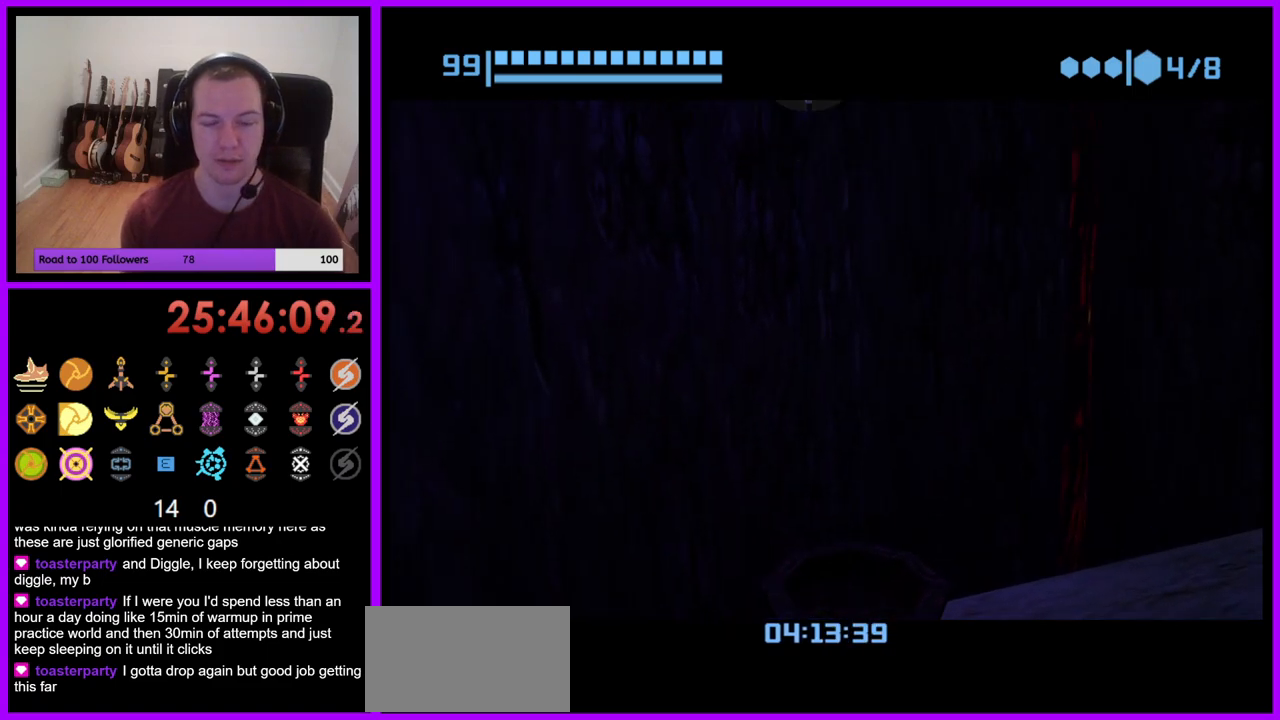
{"buttons": [], "left_stick": "center", "right_stick": "center", "events": []}
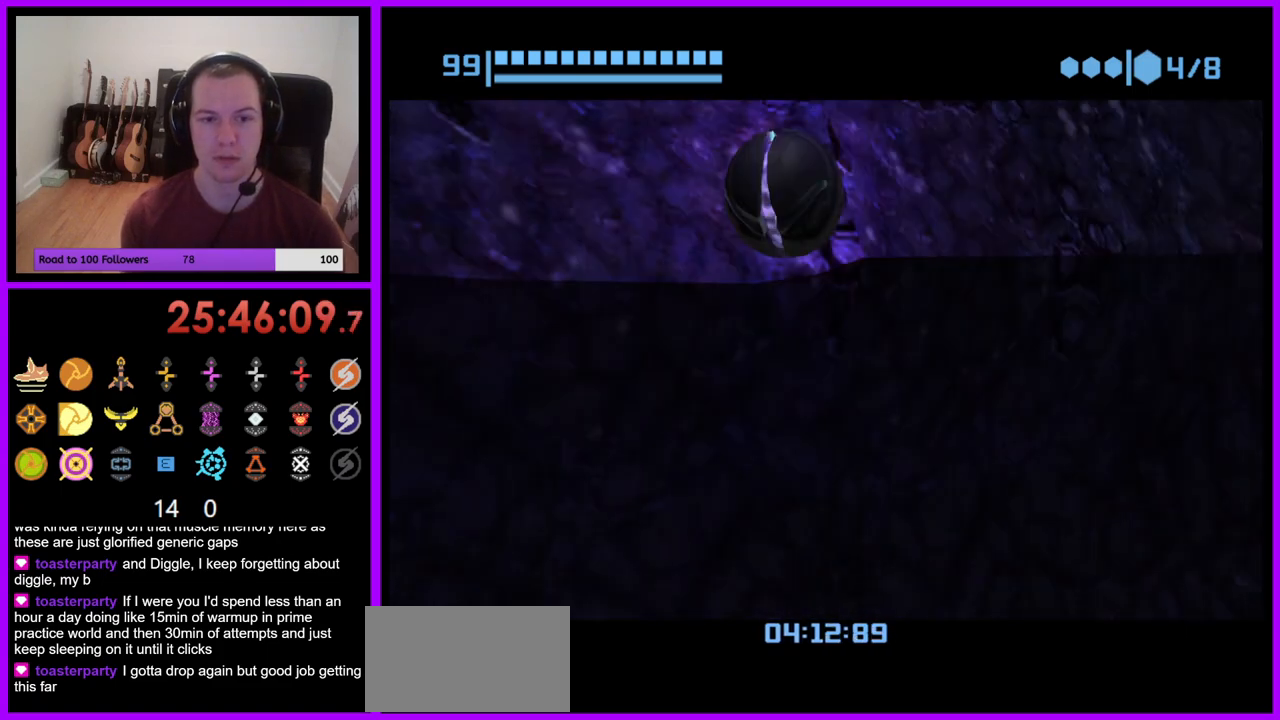
{"buttons": [], "left_stick": "up", "right_stick": "center", "events": [[283, "left_stick", "up"]]}
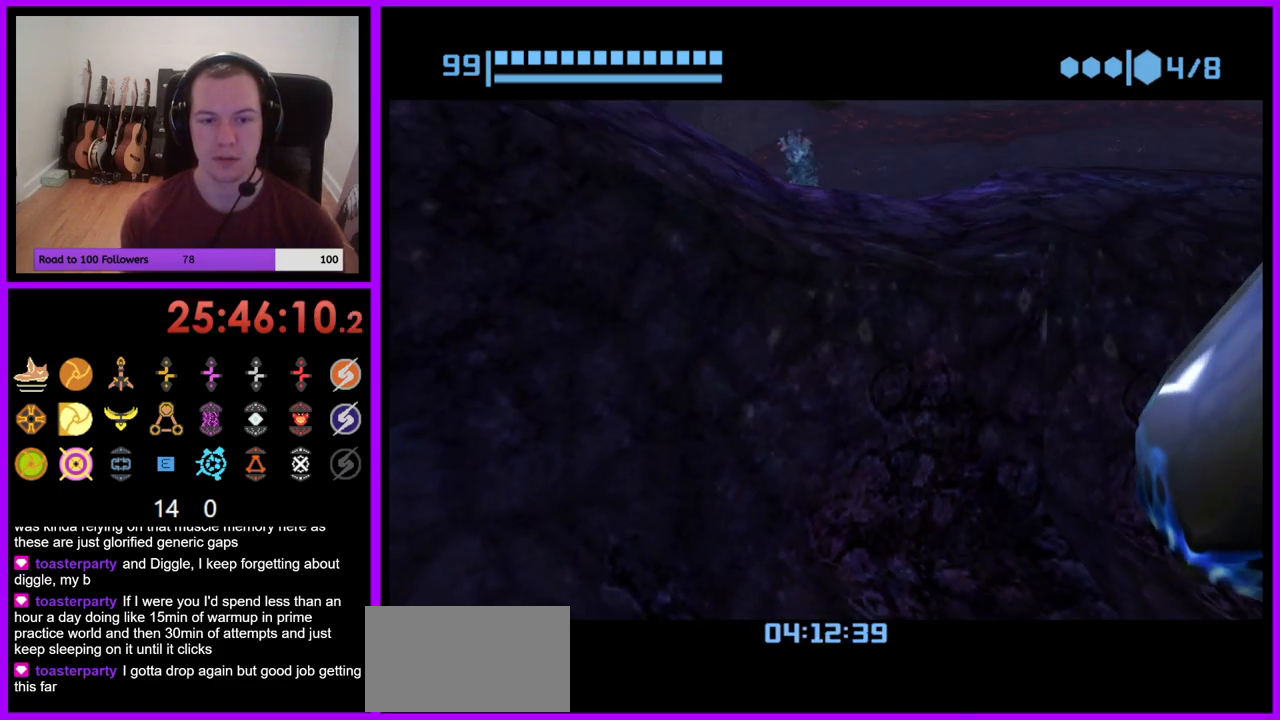
{"buttons": [], "left_stick": "up", "right_stick": "center", "events": []}
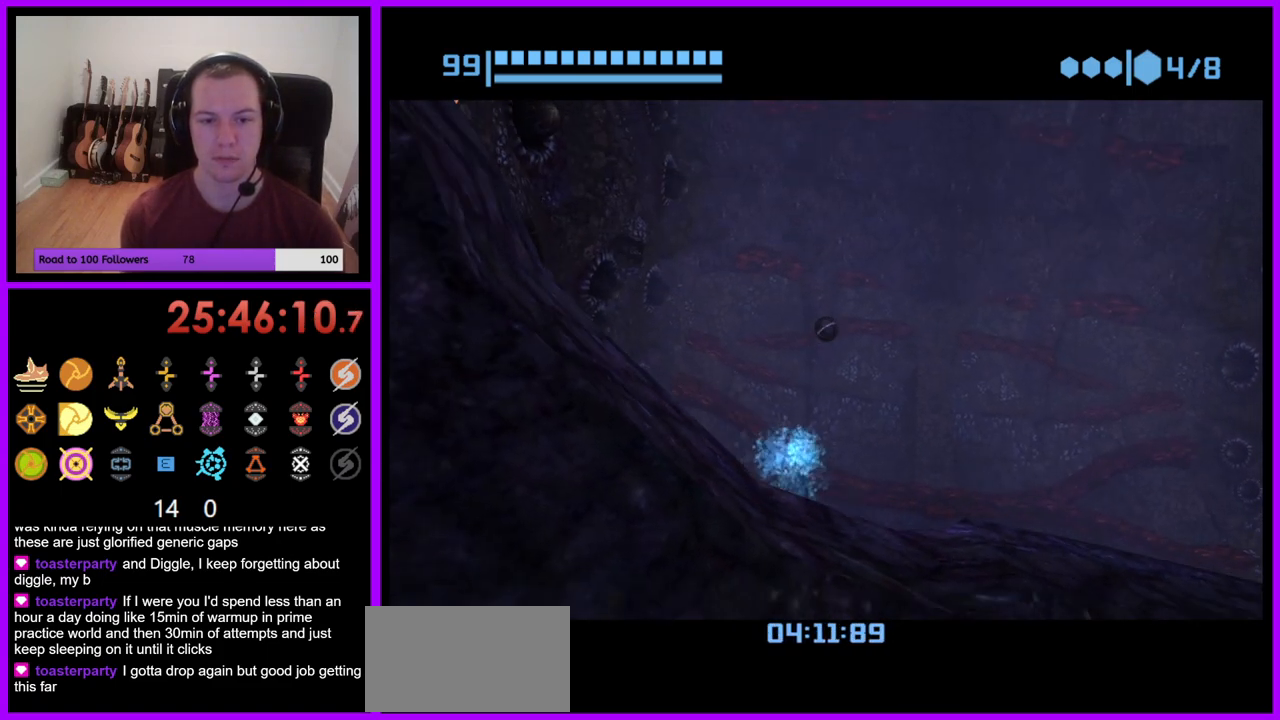
{"buttons": [], "left_stick": "center", "right_stick": "center", "events": [[150, "X", "down"], [200, "X", "up"], [317, "left_stick", "center"]]}
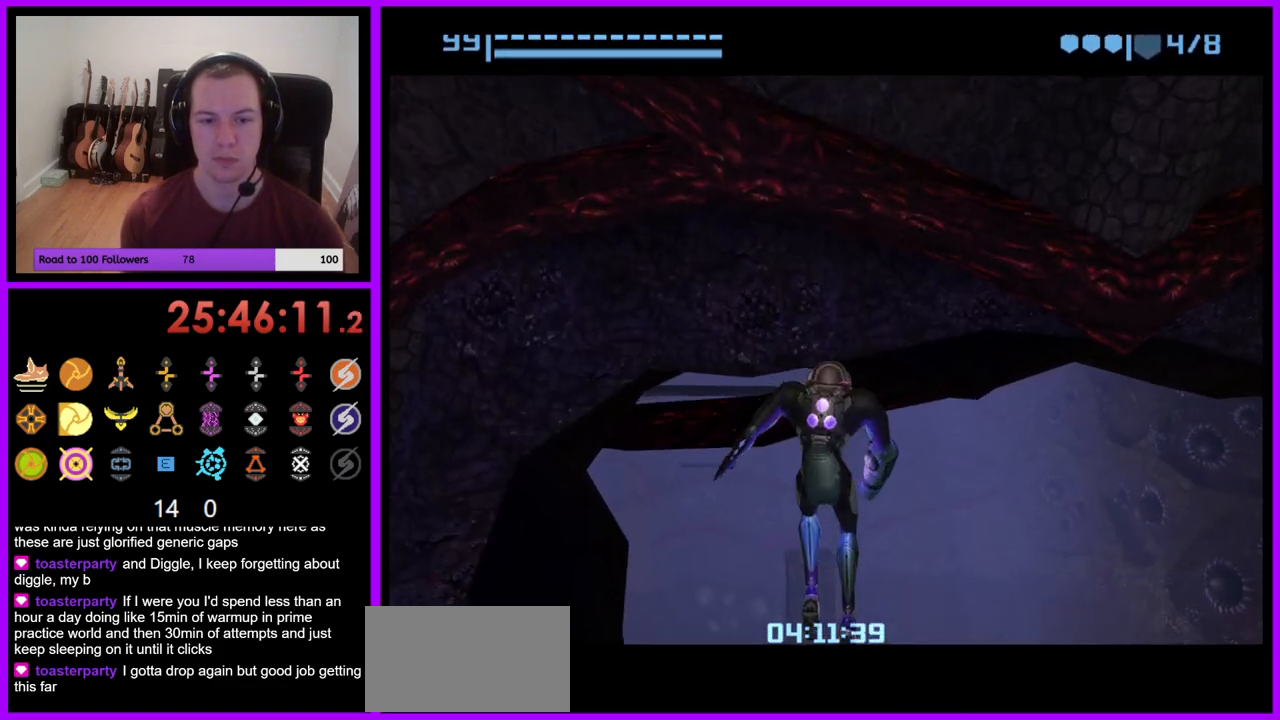
{"buttons": [], "left_stick": "up", "right_stick": "center", "events": [[233, "left_stick", "up"]]}
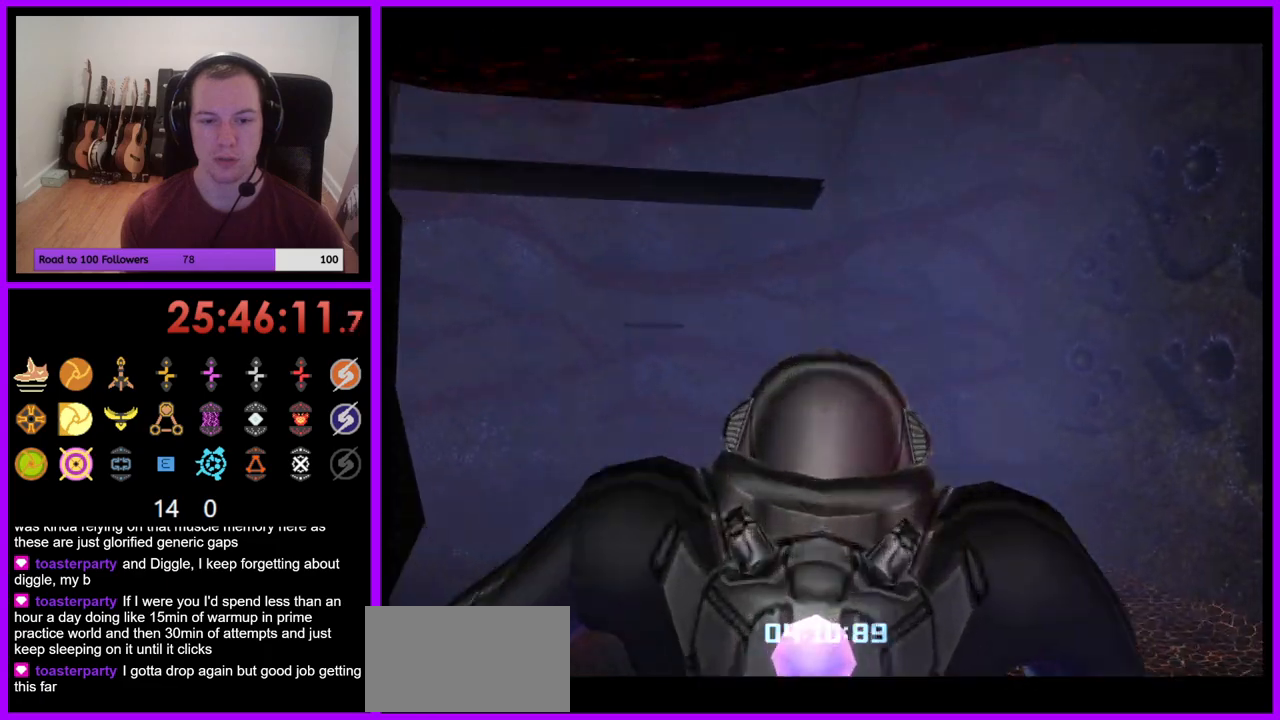
{"buttons": [], "left_stick": "up", "right_stick": "center", "events": []}
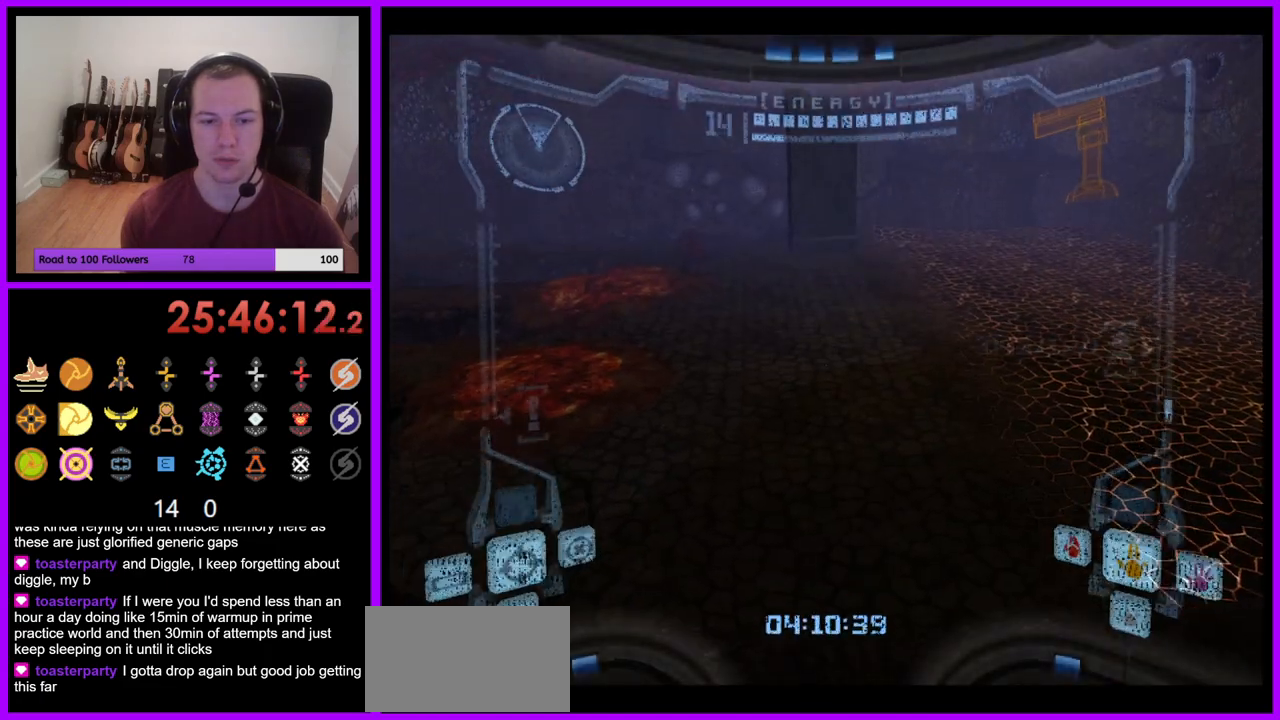
{"buttons": ["L1"], "left_stick": "up", "right_stick": "center", "events": [[67, "L1", "down"]]}
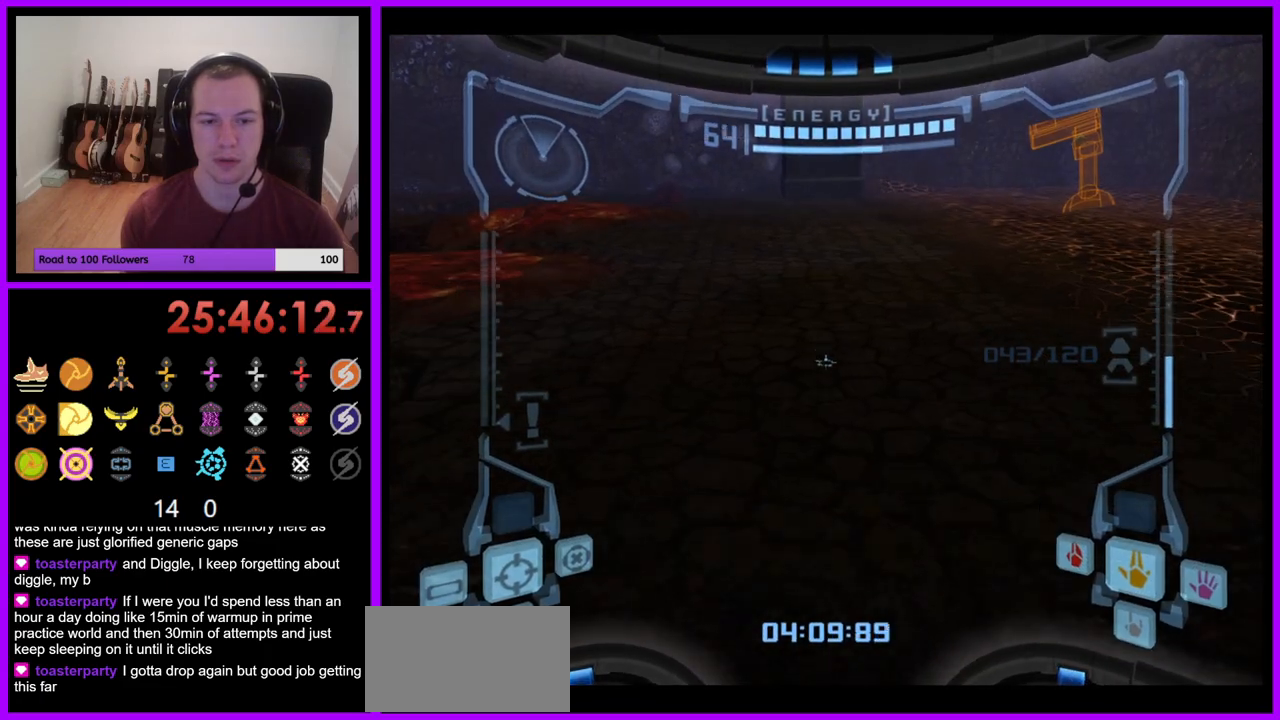
{"buttons": [], "left_stick": "up-right", "right_stick": "center", "events": [[50, "left_stick", "up-left"], [83, "B", "down"], [150, "B", "up"], [350, "L1", "up"], [367, "left_stick", "up"], [483, "left_stick", "up-right"]]}
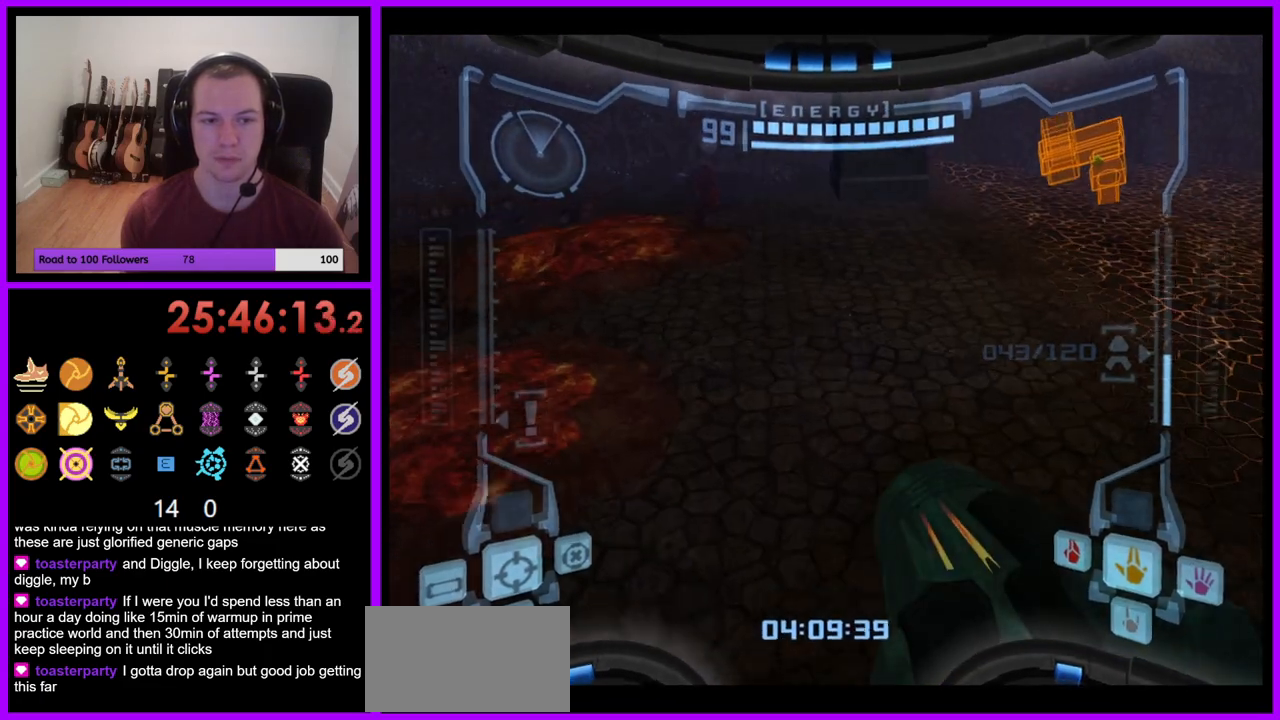
{"buttons": [], "left_stick": "up-right", "right_stick": "center", "events": []}
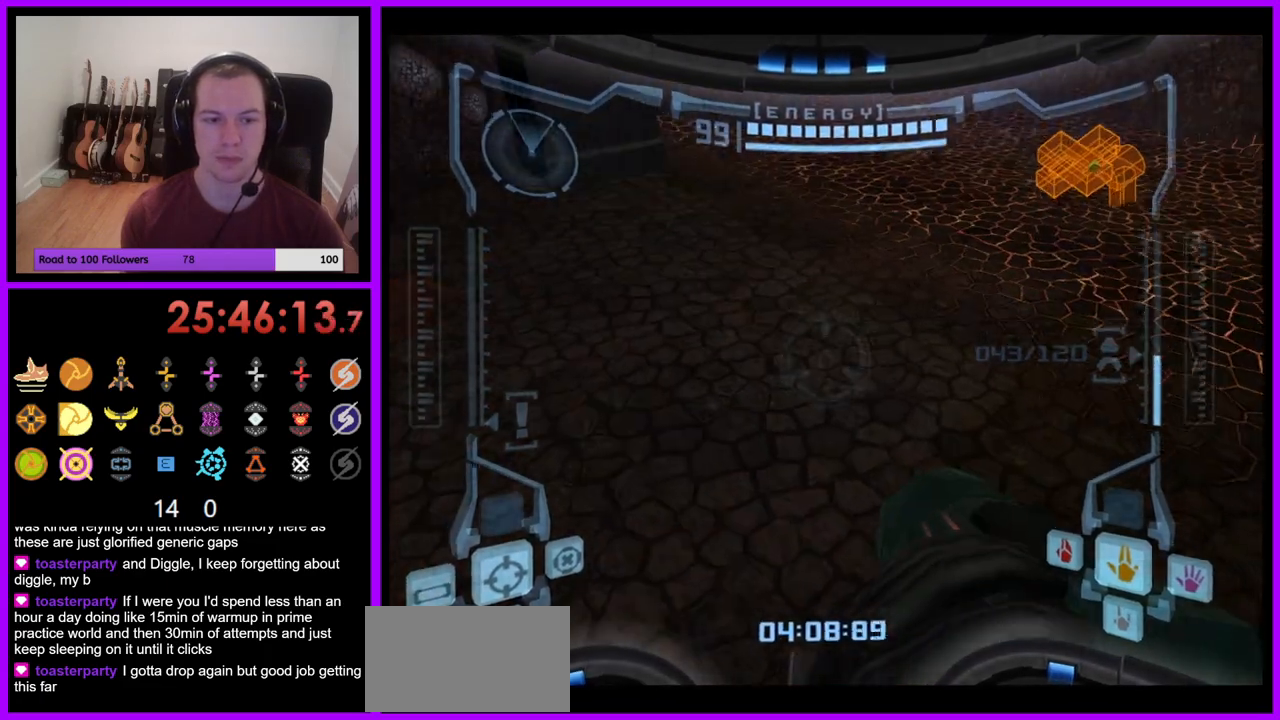
{"buttons": [], "left_stick": "up", "right_stick": "center", "events": [[17, "left_stick", "up"], [267, "L1", "down"], [300, "B", "down"], [383, "B", "up"], [483, "L1", "up"]]}
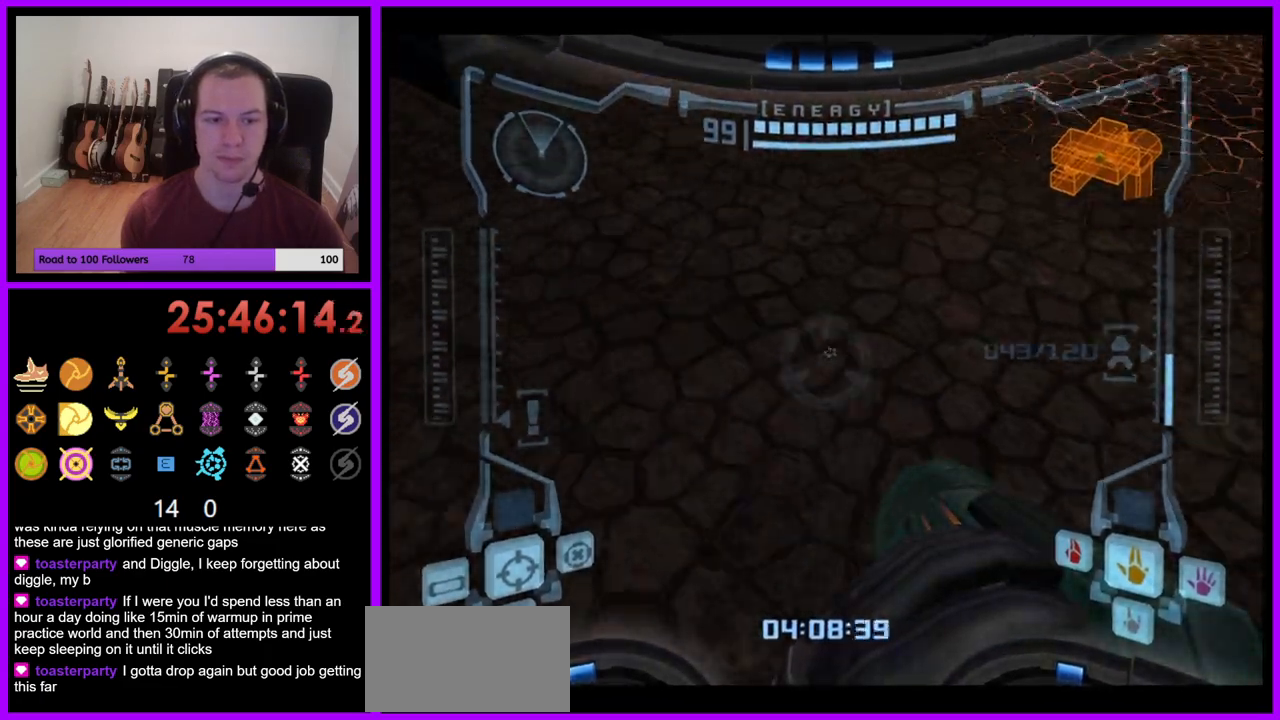
{"buttons": [], "left_stick": "up-right", "right_stick": "center", "events": [[50, "left_stick", "up-left"], [267, "left_stick", "up"], [483, "left_stick", "up-right"]]}
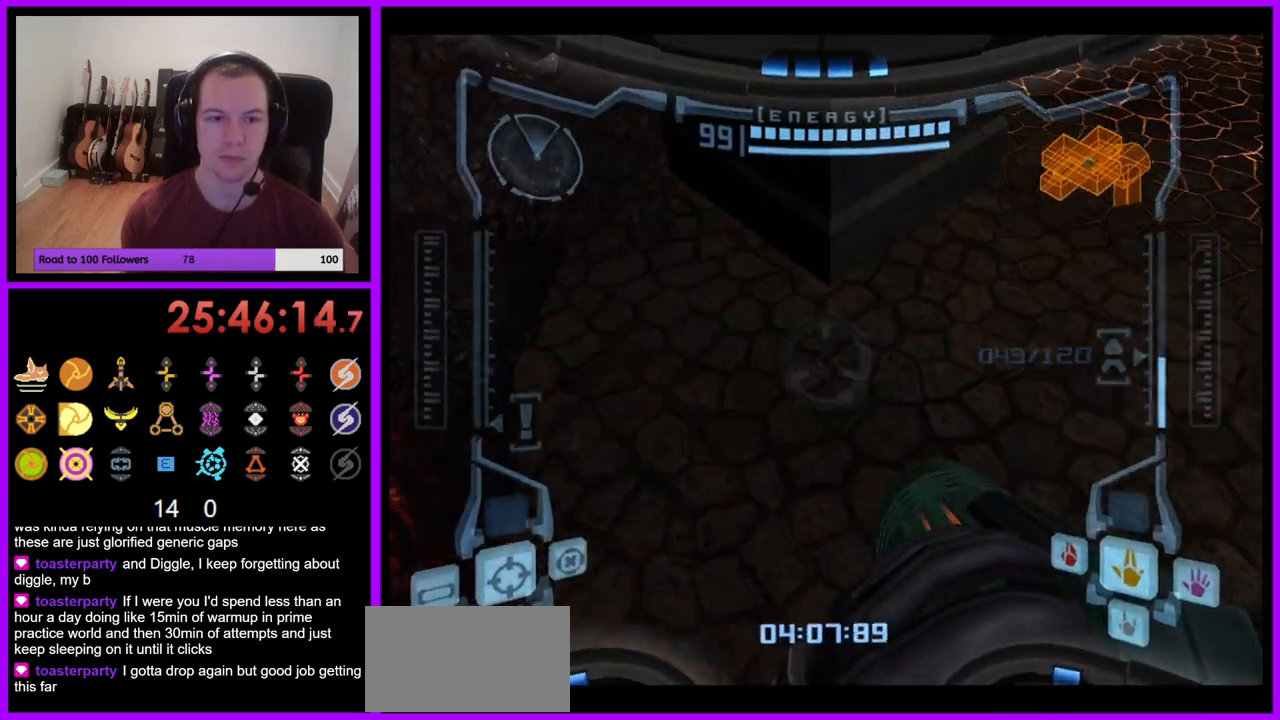
{"buttons": [], "left_stick": "right", "right_stick": "center", "events": [[117, "B", "down"], [117, "L1", "down"], [200, "B", "up"], [283, "L1", "up"], [417, "left_stick", "right"]]}
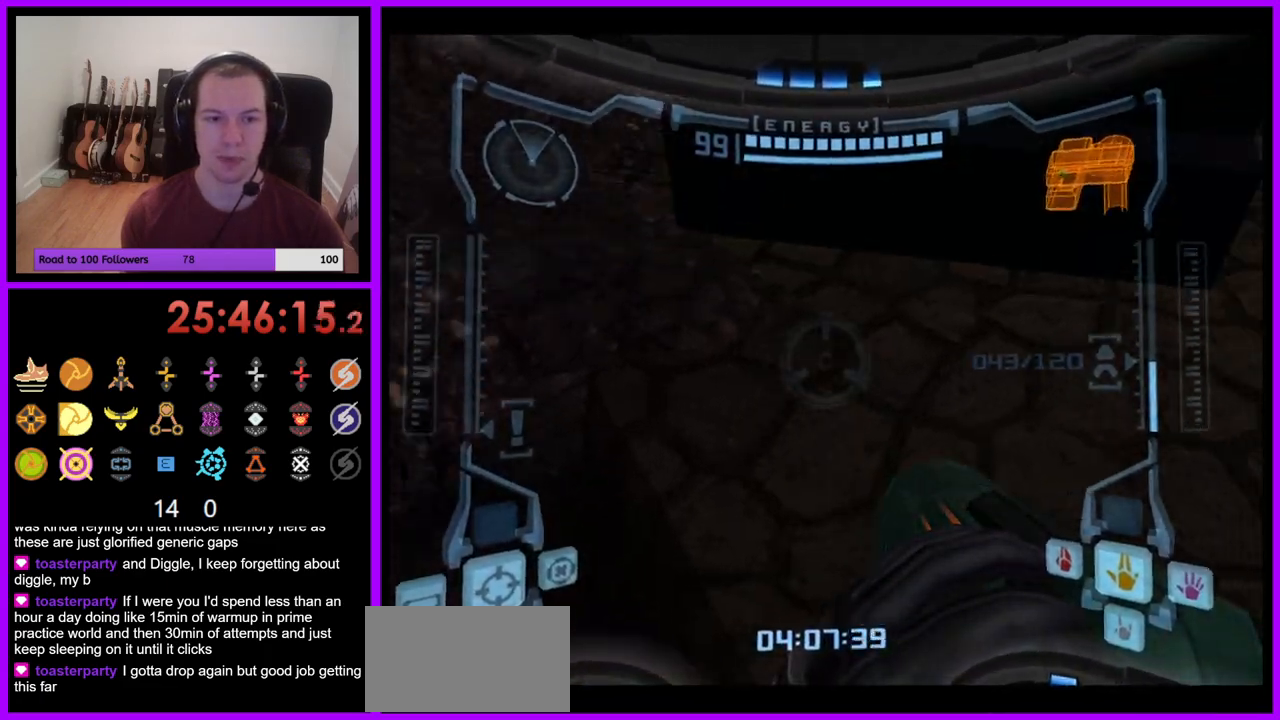
{"buttons": ["L1"], "left_stick": "left", "right_stick": "center", "events": [[250, "left_stick", "up"], [317, "L1", "down"], [367, "left_stick", "left"]]}
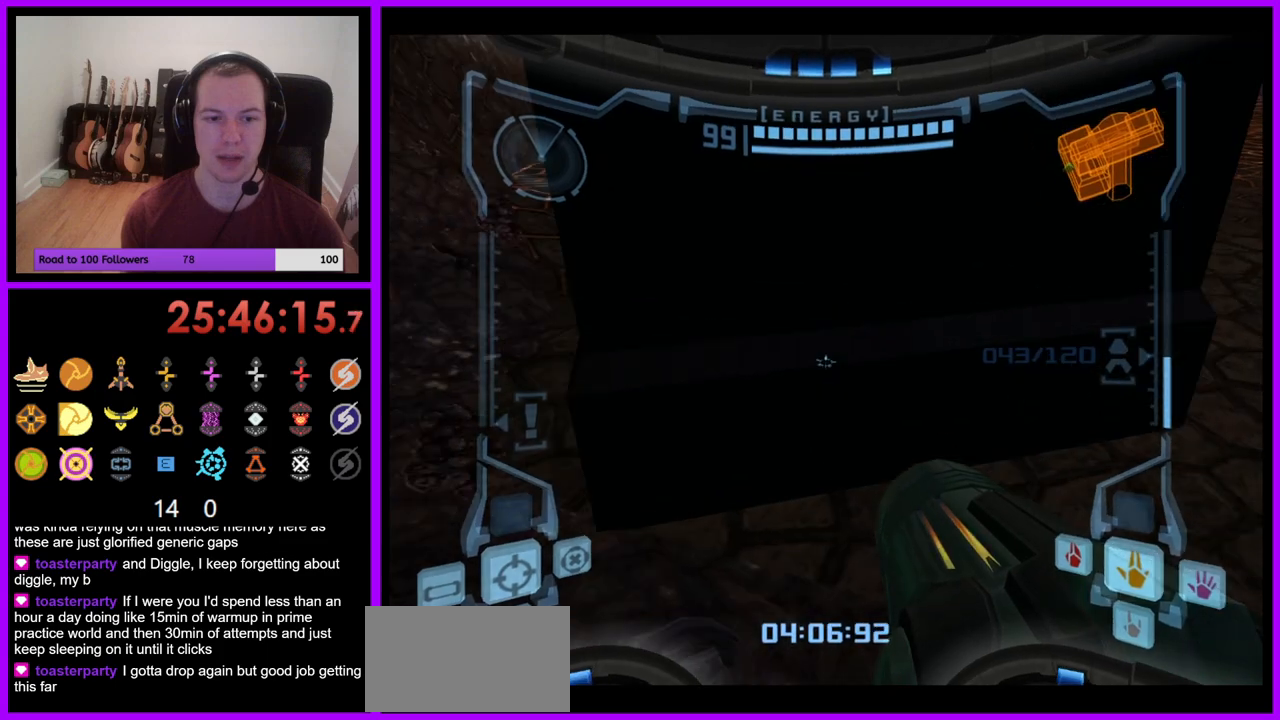
{"buttons": [], "left_stick": "right", "right_stick": "center", "events": [[267, "left_stick", "up-left"], [417, "L1", "up"], [483, "left_stick", "right"]]}
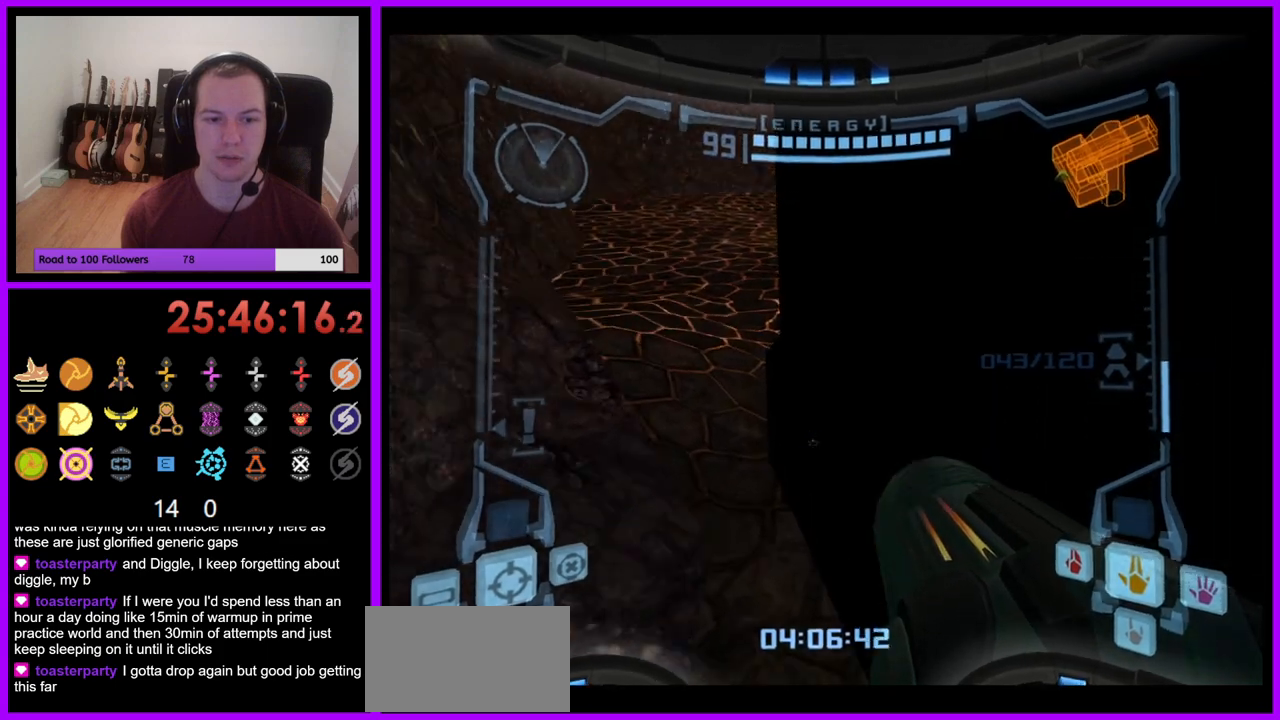
{"buttons": [], "left_stick": "center", "right_stick": "center", "events": [[383, "left_stick", "center"]]}
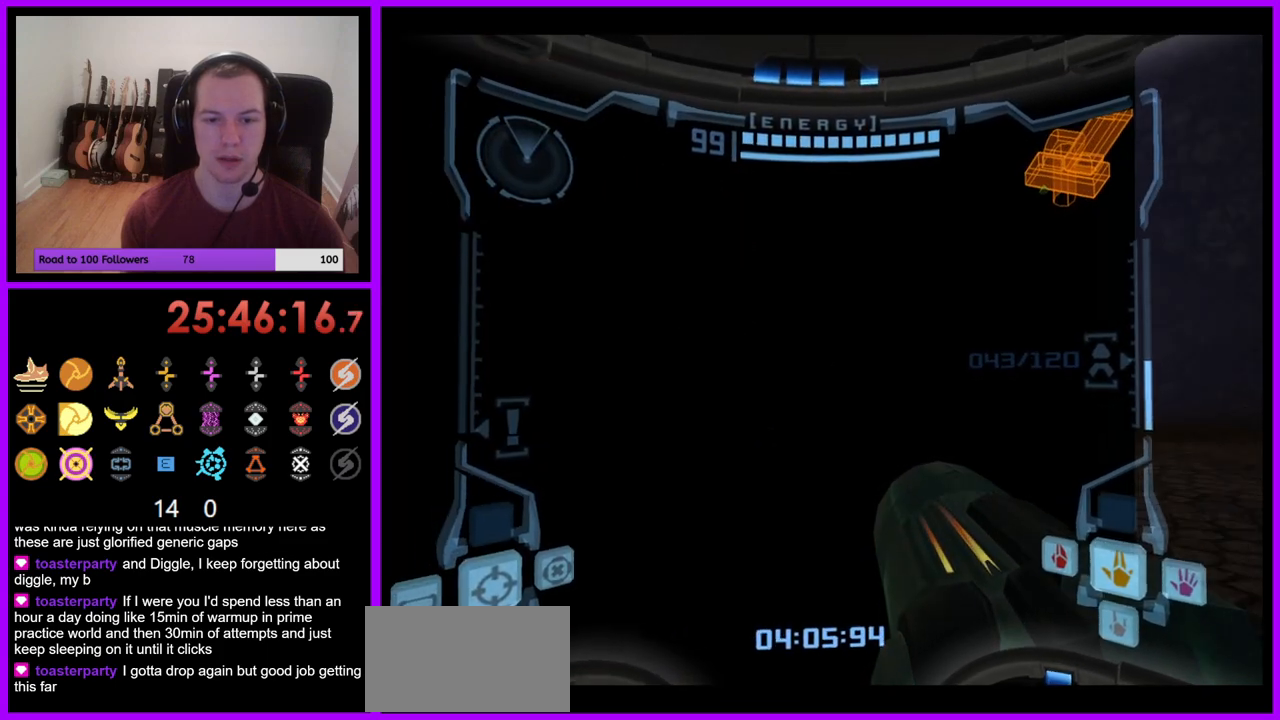
{"buttons": ["L1"], "left_stick": "center", "right_stick": "center", "events": [[17, "L1", "down"], [100, "left_stick", "down"], [133, "B", "down"], [167, "left_stick", "down-left"], [233, "B", "up"], [333, "left_stick", "center"]]}
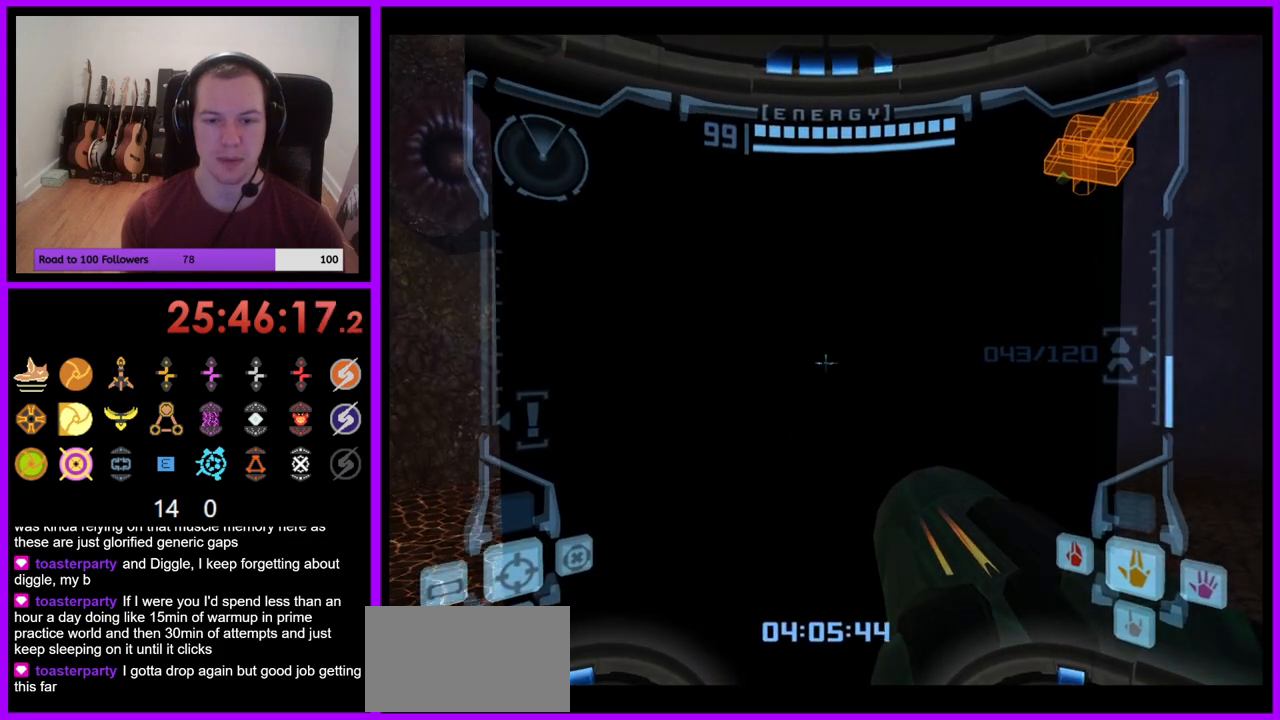
{"buttons": ["B", "L1"], "left_stick": "center", "right_stick": "center", "events": [[267, "left_stick", "up"], [283, "B", "down"], [433, "left_stick", "center"]]}
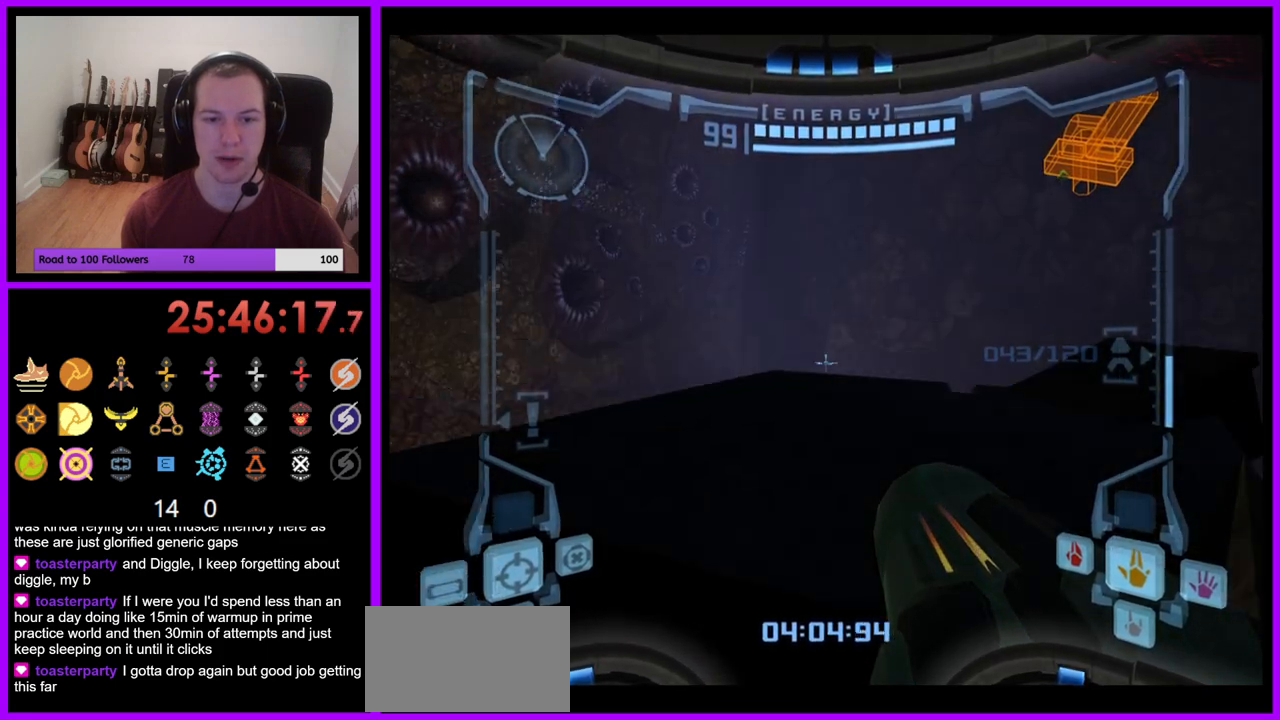
{"buttons": ["L1"], "left_stick": "right", "right_stick": "center", "events": [[100, "B", "up"], [133, "left_stick", "up"], [500, "left_stick", "right"]]}
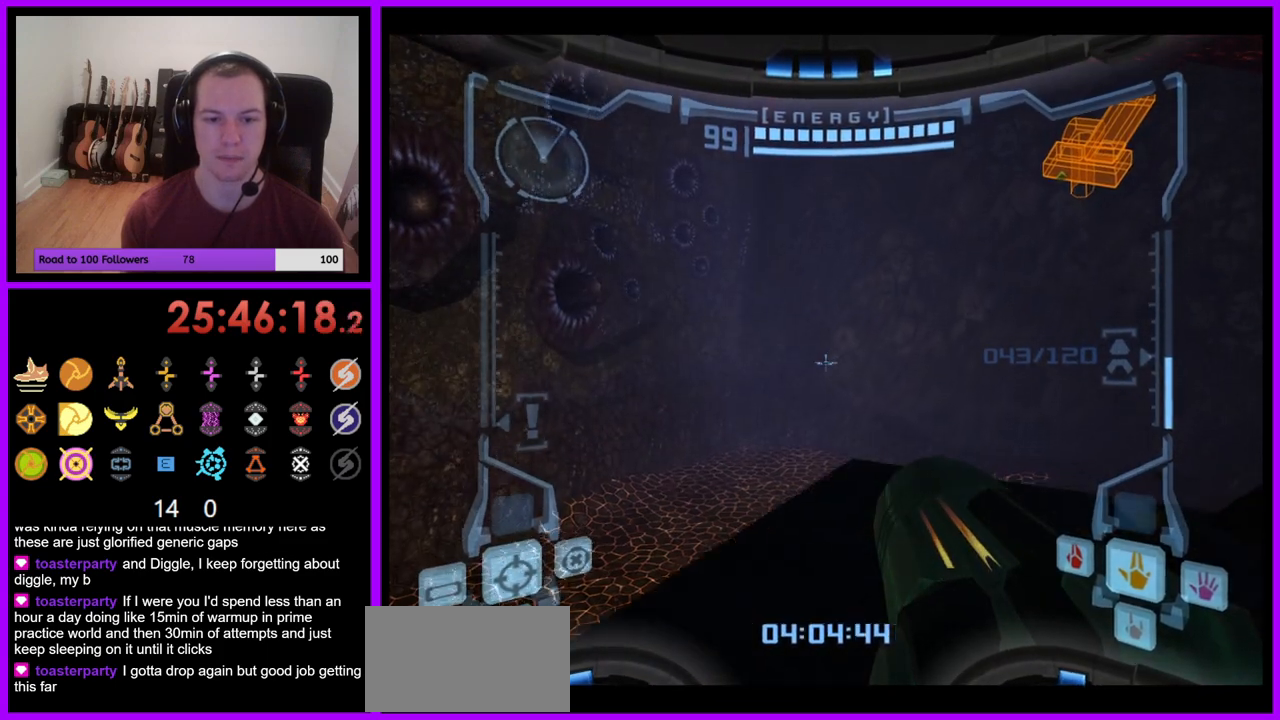
{"buttons": ["L1"], "left_stick": "down", "right_stick": "center", "events": [[17, "left_stick", "center"], [200, "left_stick", "down-right"], [433, "left_stick", "down"]]}
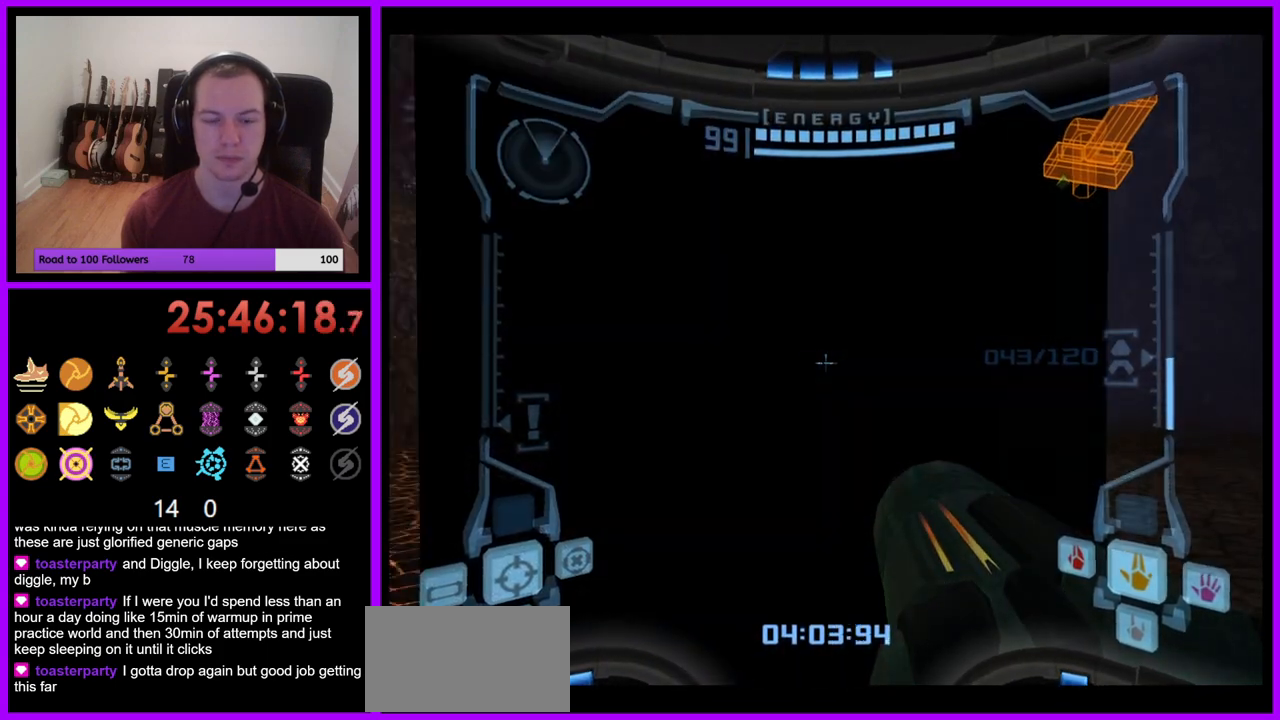
{"buttons": ["B", "L1"], "left_stick": "down", "right_stick": "center", "events": [[133, "left_stick", "center"], [433, "left_stick", "down"], [467, "B", "down"]]}
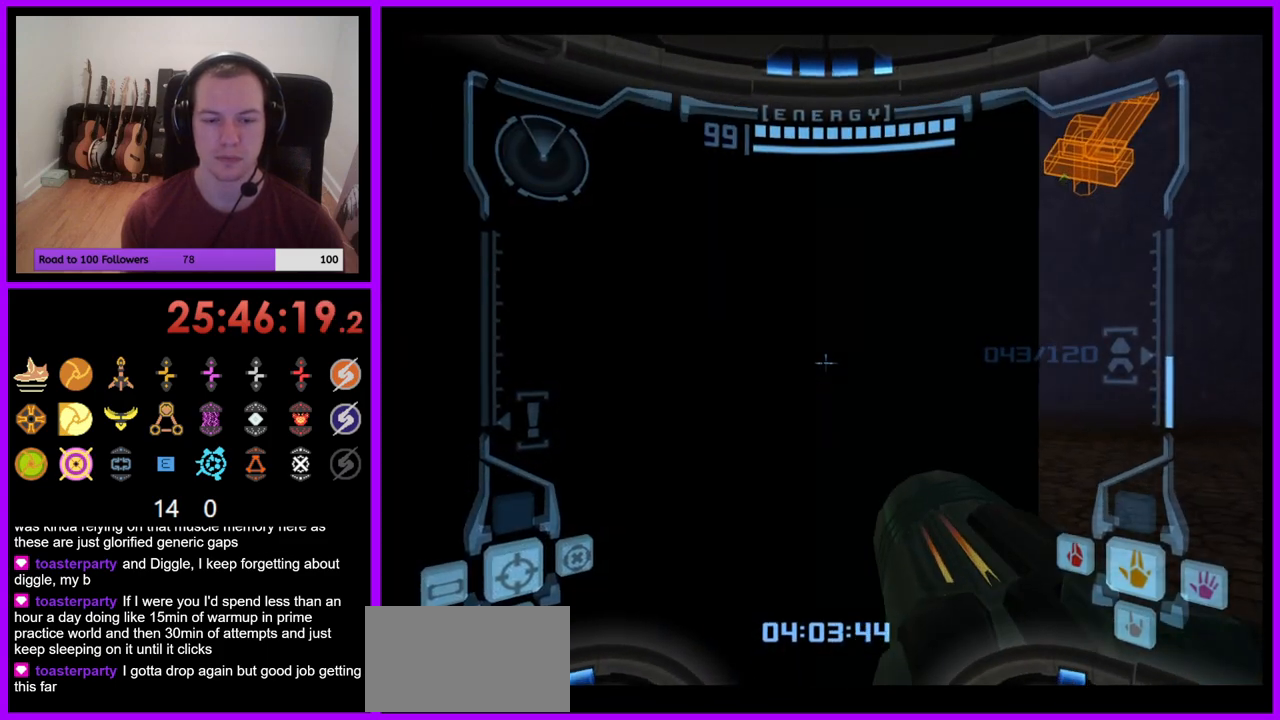
{"buttons": ["L1"], "left_stick": "center", "right_stick": "center", "events": [[83, "B", "up"], [133, "left_stick", "down-left"], [267, "left_stick", "center"], [350, "left_stick", "up-left"], [500, "left_stick", "center"]]}
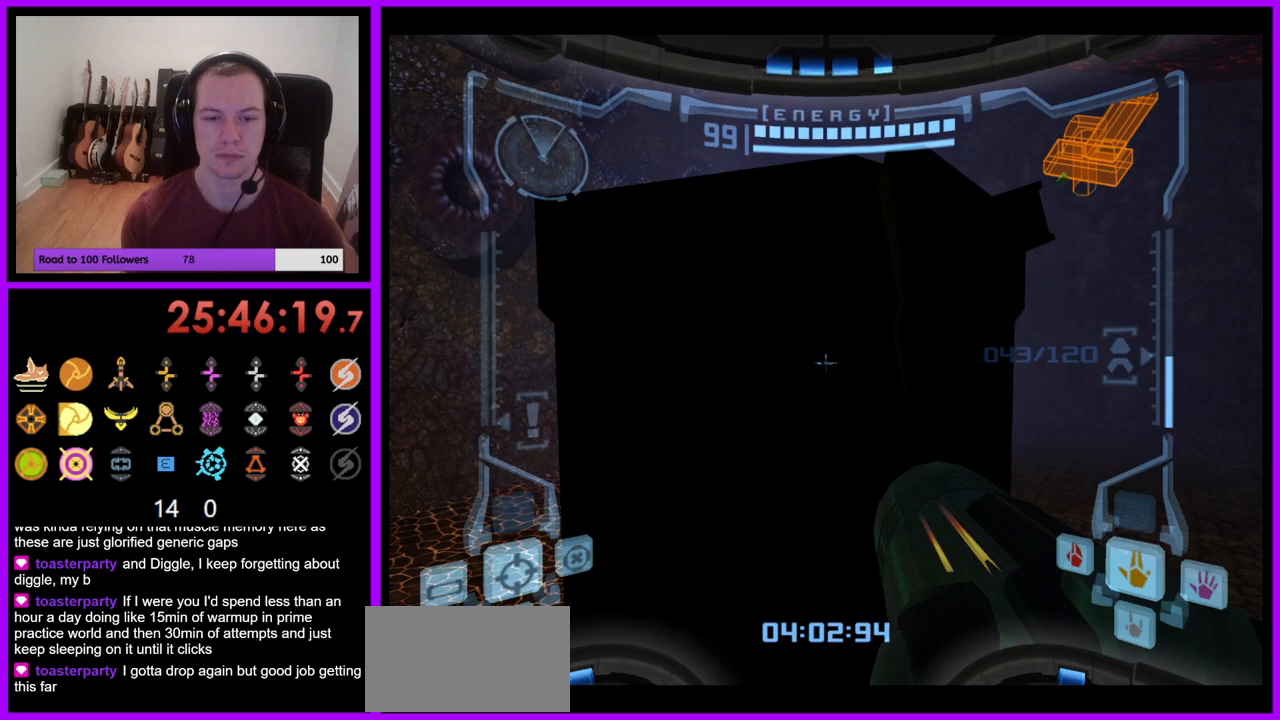
{"buttons": ["L1"], "left_stick": "up", "right_stick": "center", "events": [[133, "B", "down"], [200, "left_stick", "up"], [433, "B", "up"]]}
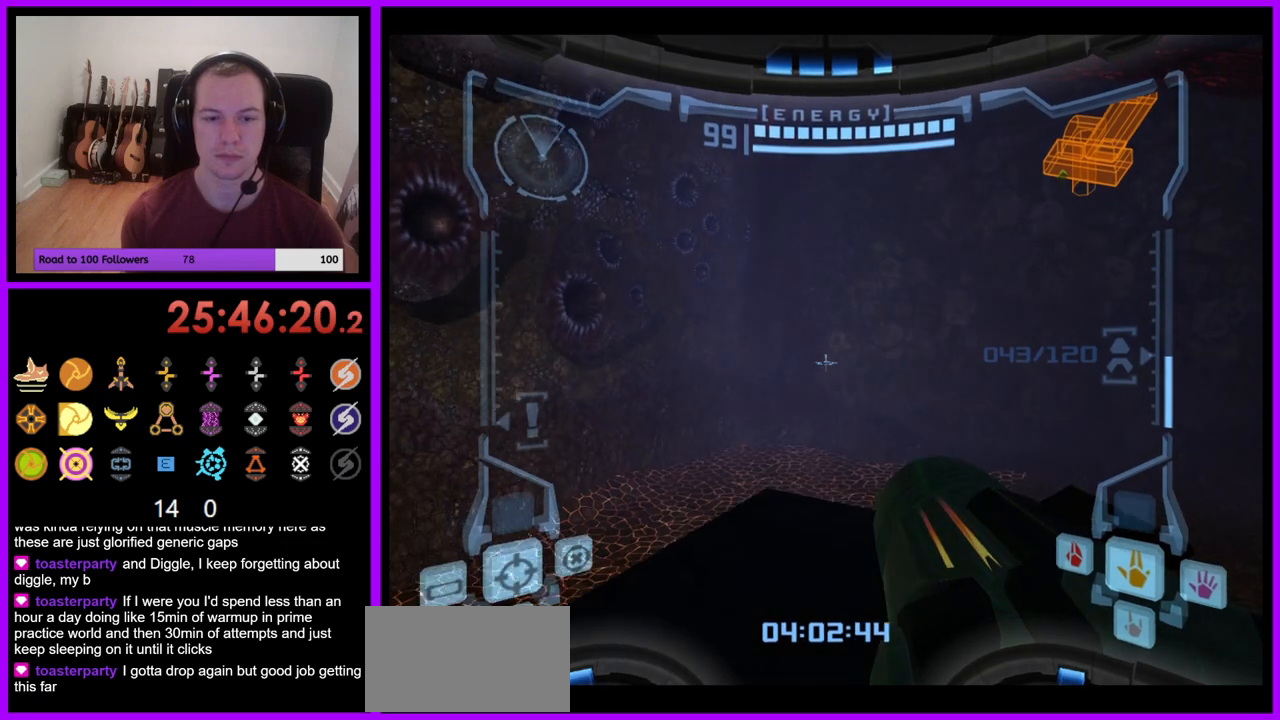
{"buttons": [], "left_stick": "right", "right_stick": "center", "events": [[400, "left_stick", "center"], [450, "L1", "up"], [483, "left_stick", "right"]]}
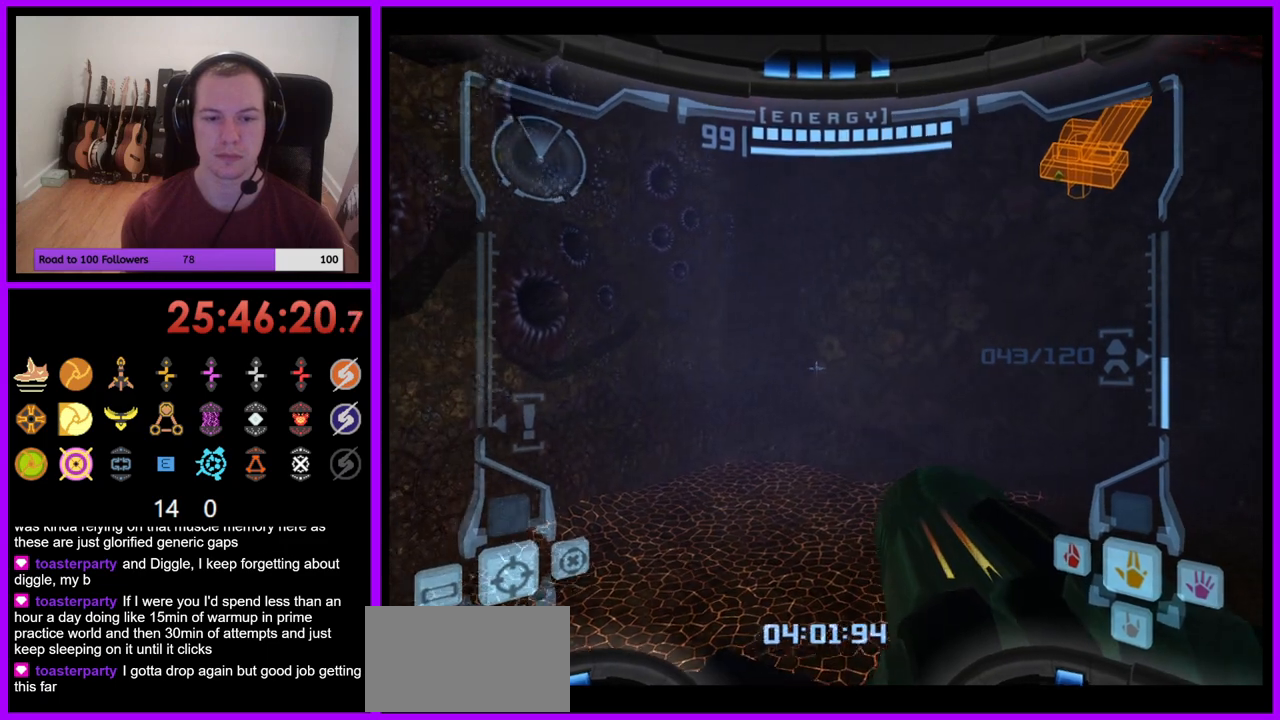
{"buttons": [], "left_stick": "up-right", "right_stick": "center", "events": [[433, "left_stick", "up-right"]]}
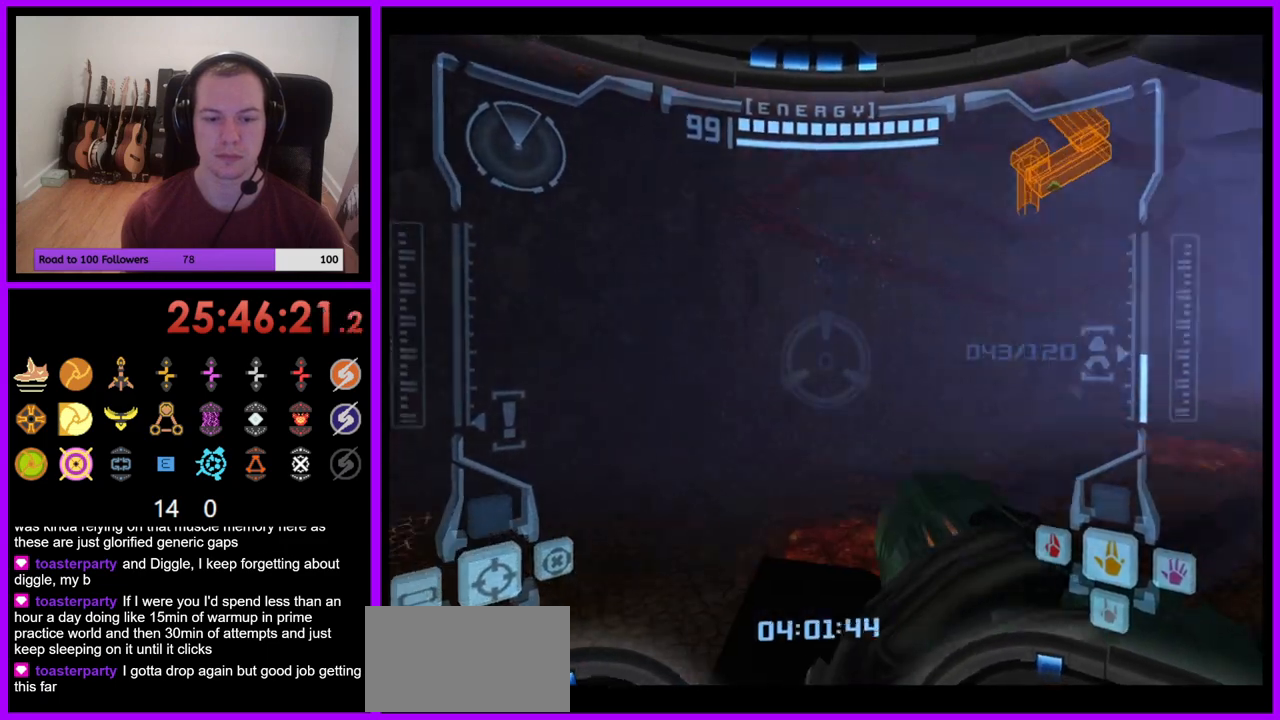
{"buttons": [], "left_stick": "up", "right_stick": "center", "events": [[133, "left_stick", "up"]]}